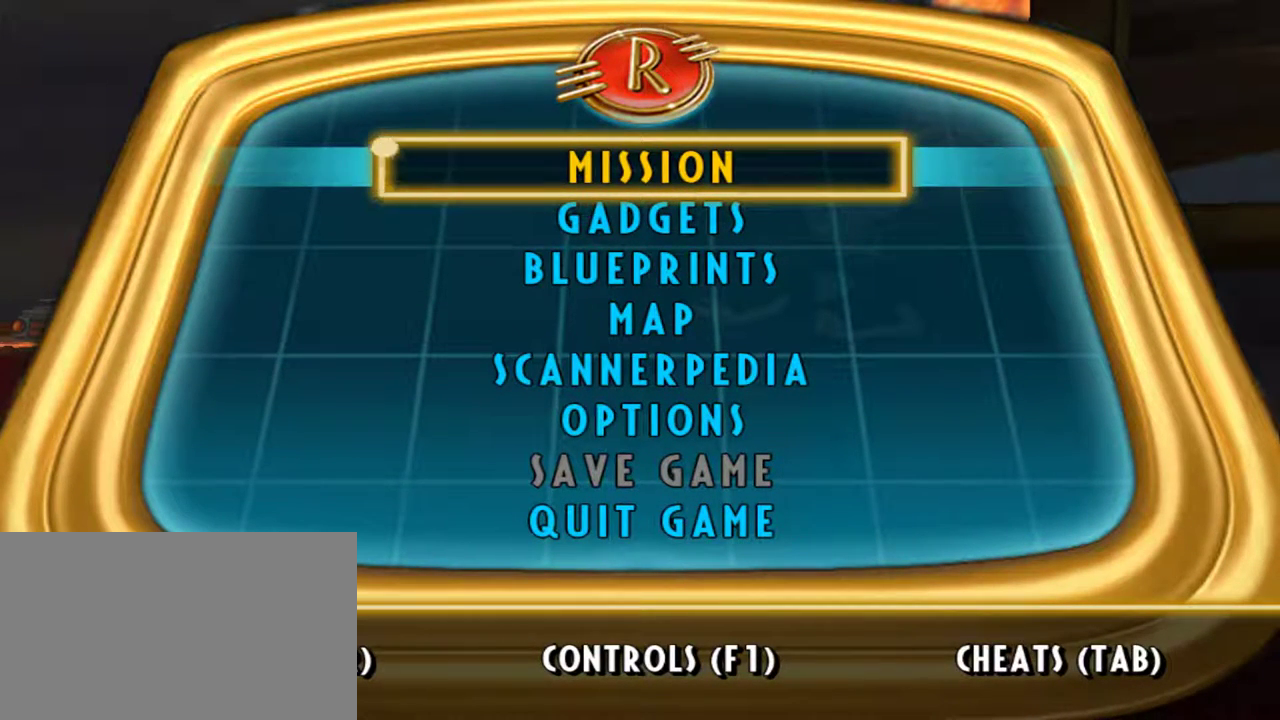
Gameplay with keyboard and mouse; each line is a JSON object with the keys and mouse buttons held at the frame after it. "events" lists presses ("down") and releases ("up") of "1", "2", "3", "4", "5", "a", "alt", "c", "caps_lock", "d", "e", "f", "g", "q", "r", "s", "shift", "space", "t", "tab", "v", "w", "x", "z", "mouse_left", "mouse_middle", "mouse_right", "mouse_mb4", "mouse_mb5", "mouse_wheel_up" and "mouse_wheel_down" between this image and that frame as [ms after this image, input, new state], when the widget could be followed in between. "mouse_left", "mouse_middle", "mouse_right", "mouse_mb4", "mouse_mb5", "mouse_wheel_up", "mouse_wheel_down" = the "left", "middle", "right", "mb4", "mb5", "wheel_up", "wheel_down" buttons of the "mouse" list. No other keys are recorded. Not read: mouse_move.
{"keys": ["s"], "mouse": [], "events": [[467, "s", "down"]]}
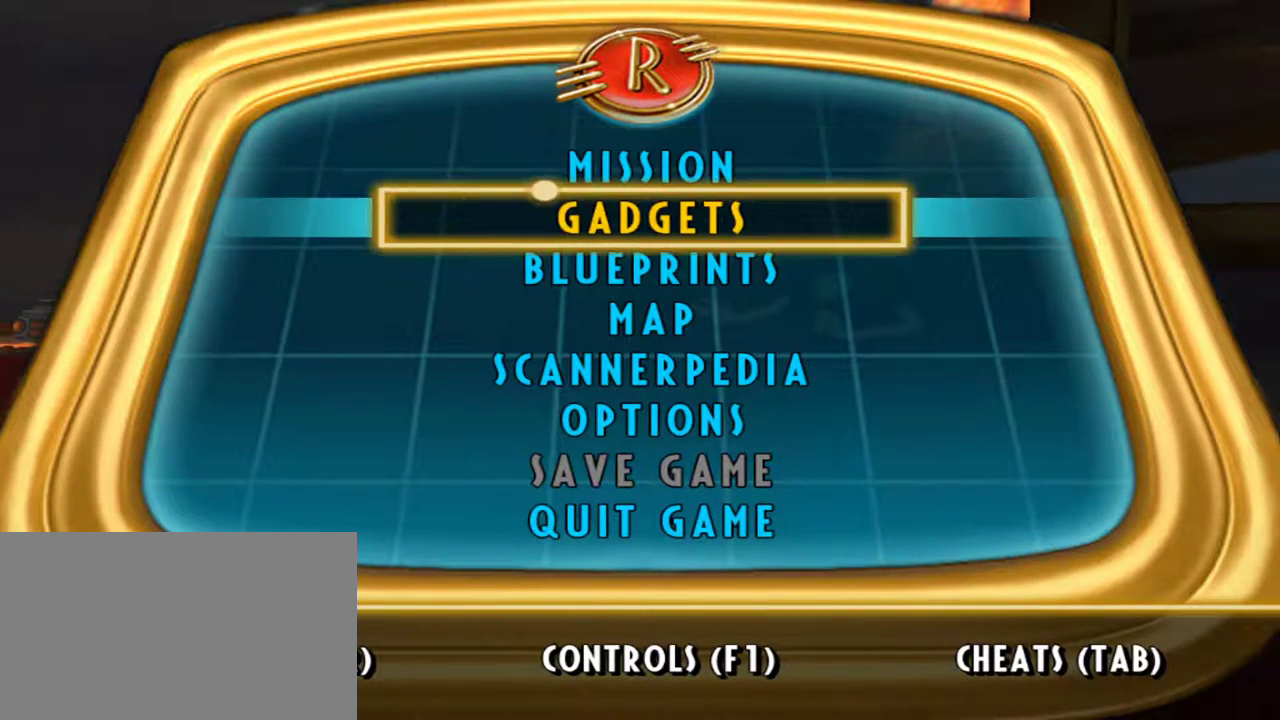
{"keys": ["s"], "mouse": [], "events": [[100, "s", "up"], [200, "s", "down"], [284, "s", "up"], [434, "s", "down"]]}
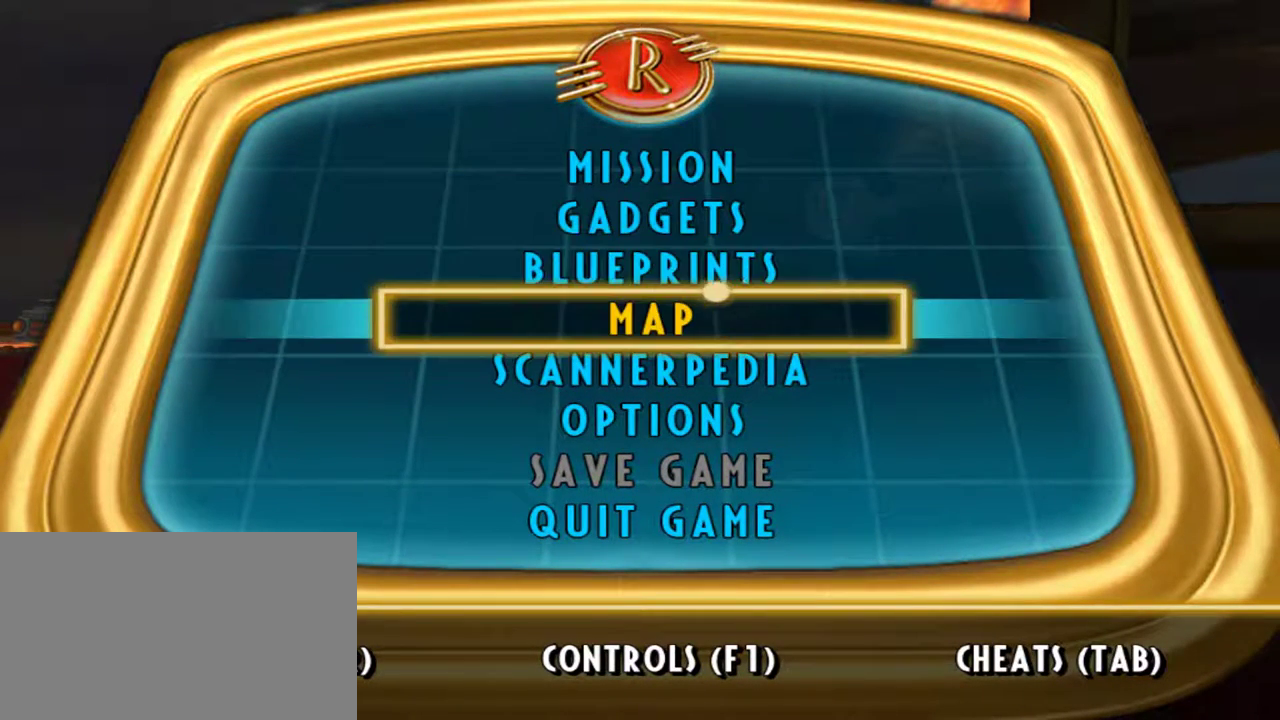
{"keys": [], "mouse": [], "events": [[67, "s", "up"], [117, "s", "down"], [250, "s", "up"], [400, "s", "down"], [484, "s", "up"]]}
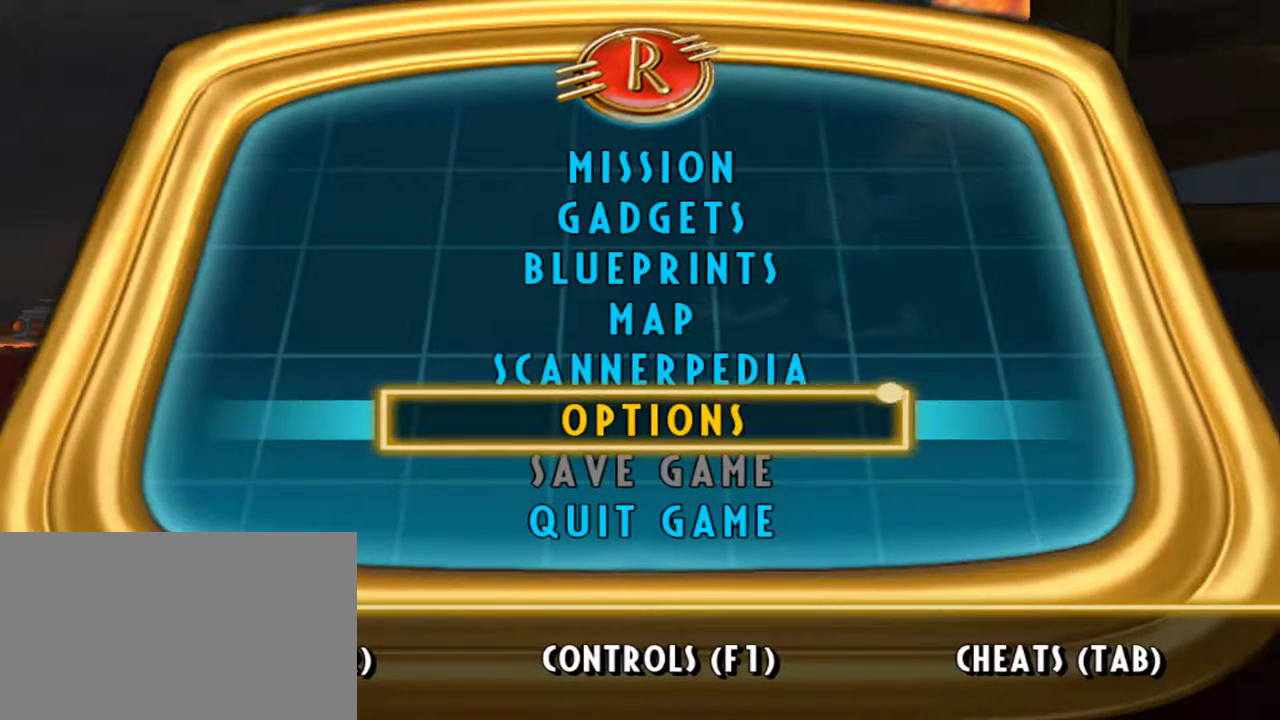
{"keys": [], "mouse": [], "events": []}
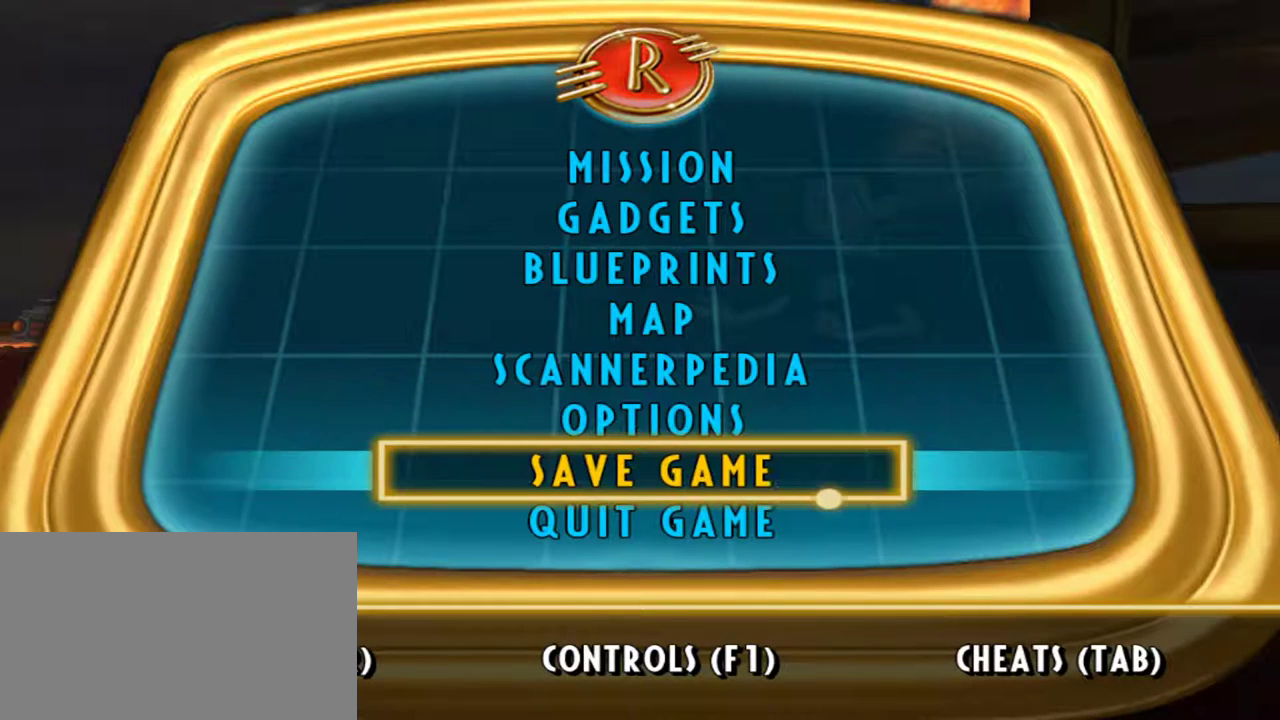
{"keys": [], "mouse": [], "events": [[17, "s", "down"], [100, "s", "up"]]}
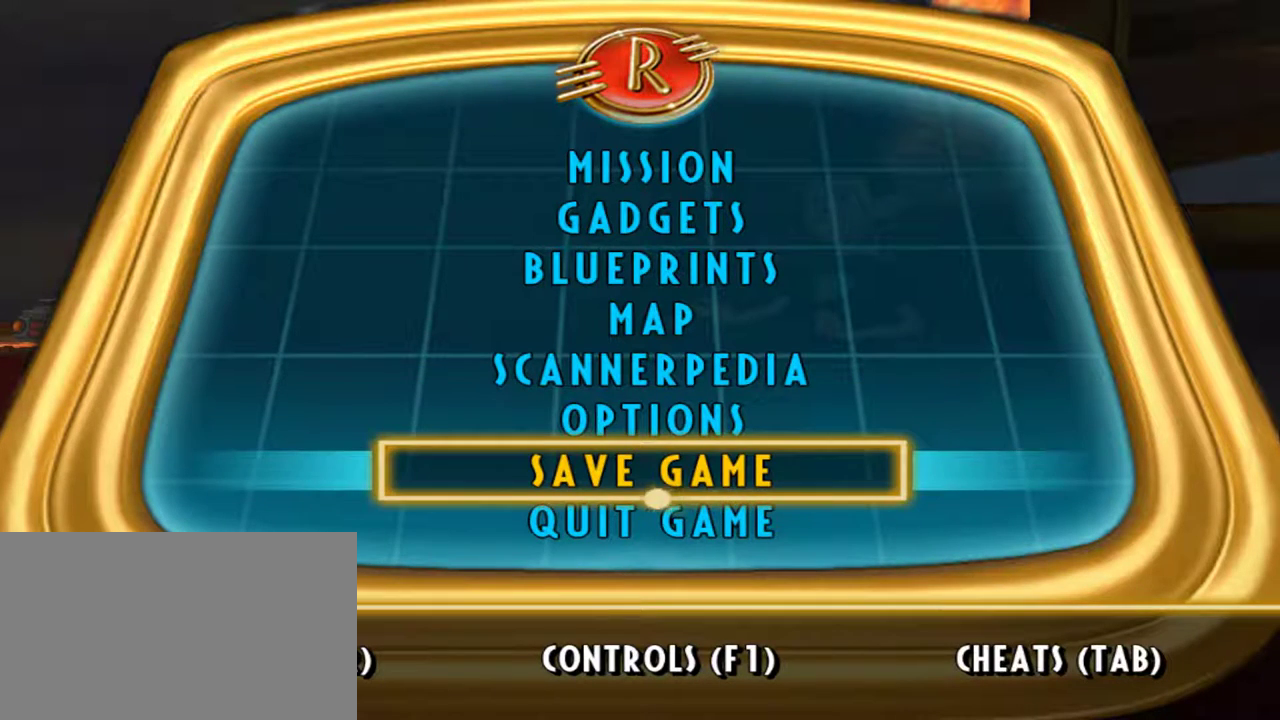
{"keys": ["w"], "mouse": [], "events": [[450, "w", "down"]]}
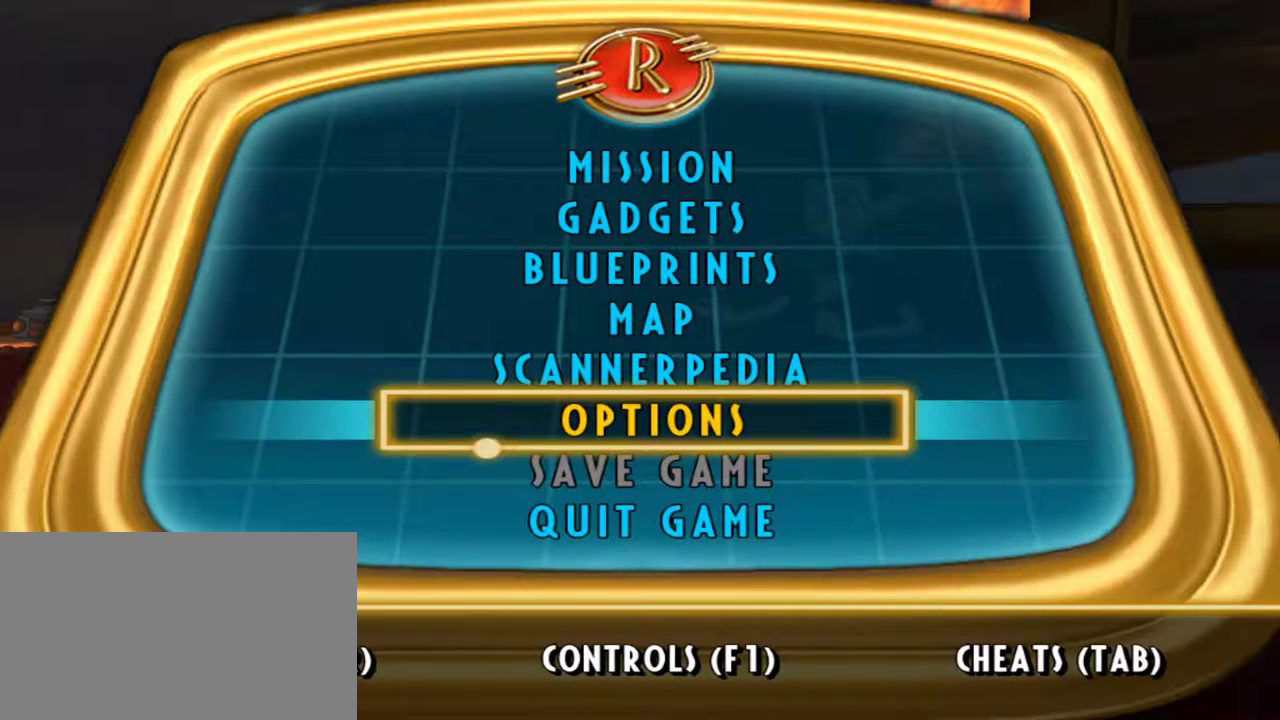
{"keys": ["a"], "mouse": [], "events": [[84, "a", "down"], [234, "w", "up"], [267, "d", "down"], [317, "a", "up"], [417, "d", "up"], [417, "s", "down"], [500, "a", "down"], [500, "s", "up"]]}
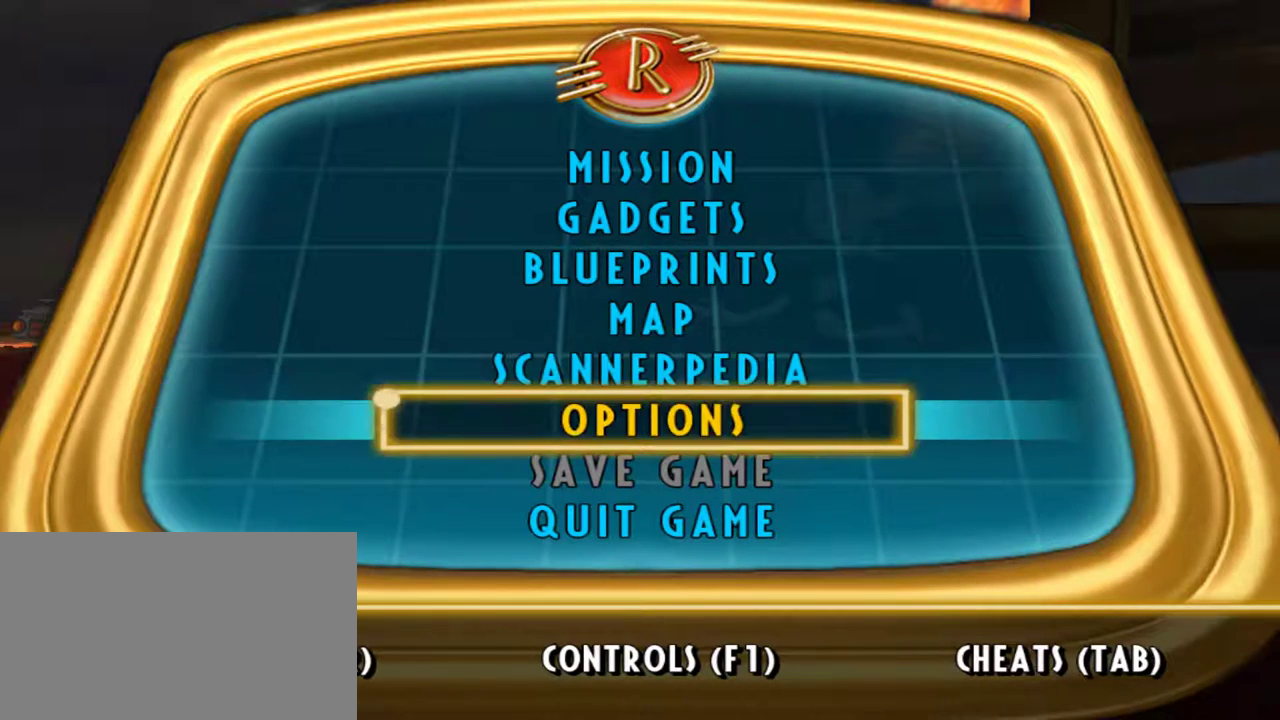
{"keys": ["s"], "mouse": [], "events": [[150, "w", "down"], [250, "a", "up"], [284, "d", "down"], [334, "w", "up"], [484, "d", "up"], [484, "s", "down"]]}
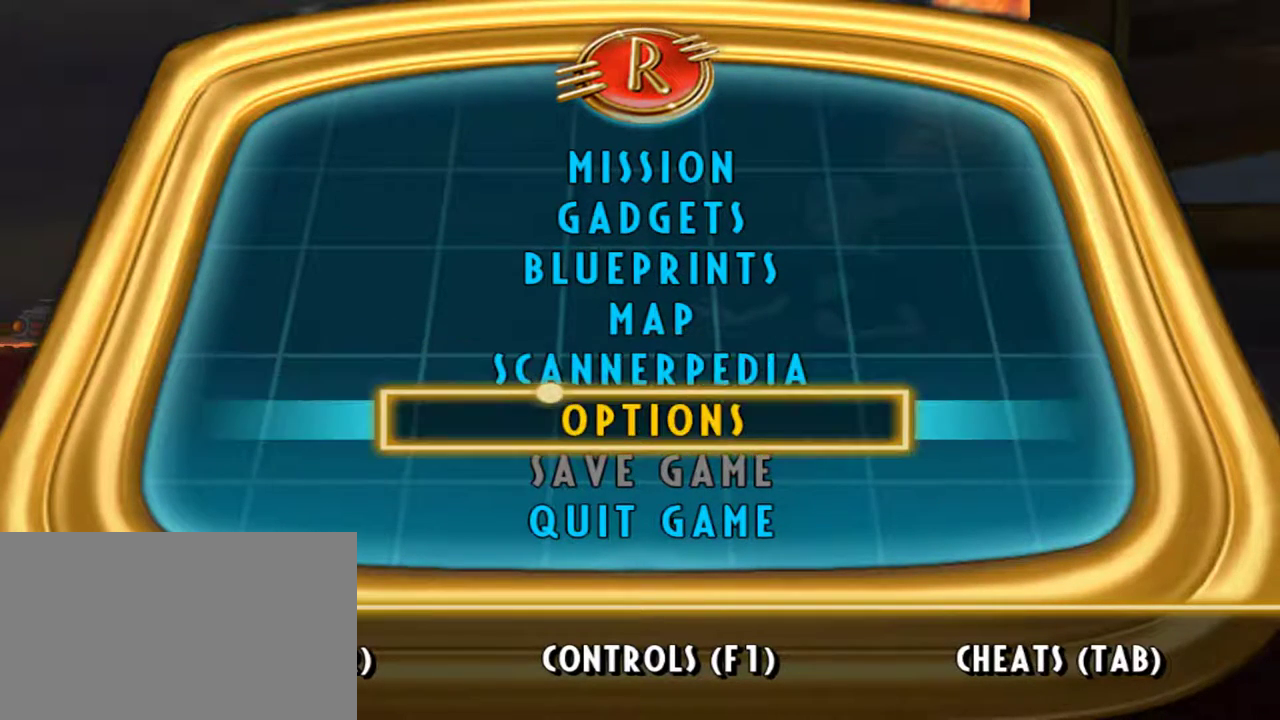
{"keys": [], "mouse": [], "events": [[17, "a", "down"], [117, "s", "up"], [250, "w", "down"], [450, "a", "up"], [450, "d", "down"], [450, "w", "up"], [484, "d", "up"]]}